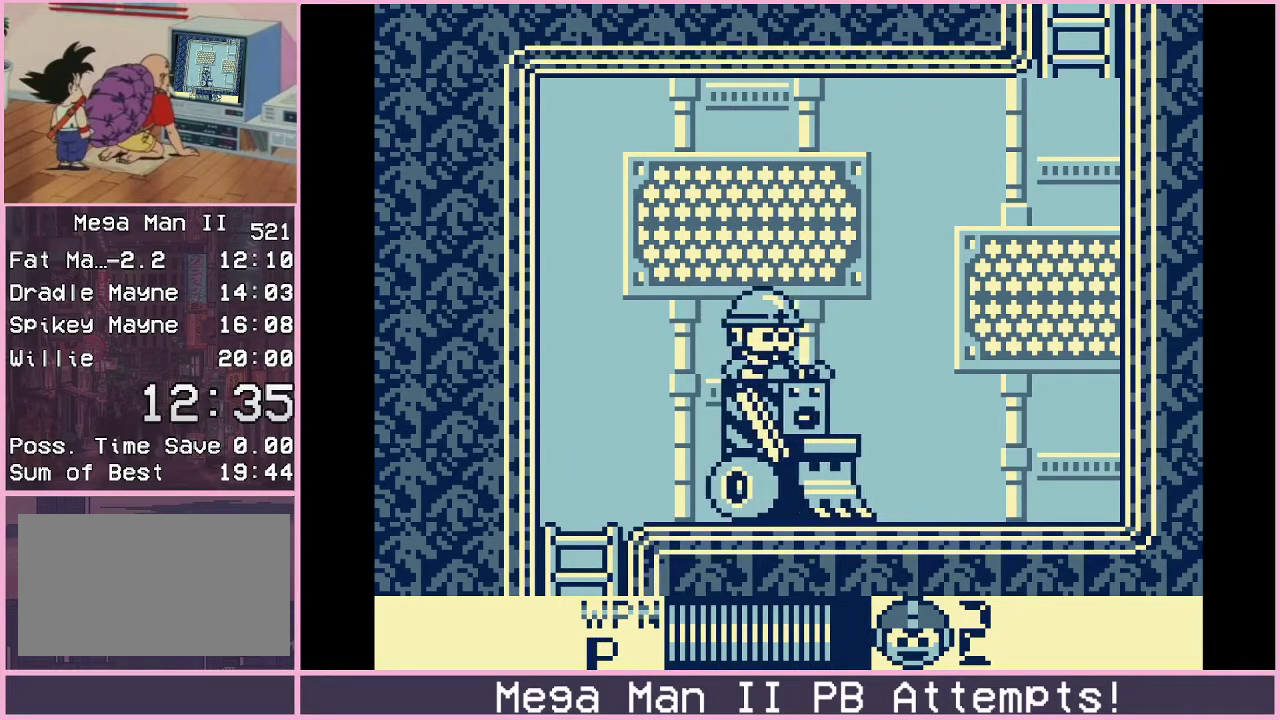
Gameplay with a controller (Xbox layout); each line is a JSON object with the inputs held at the frame after it. "events" lists button and stick changes between this image and that frame as [ms after this image, input, new state], when the widget could be followed in between. Not read: L1 L2 L3 R1 R2 R3.
{"buttons": [], "events": [[33, "DPAD_DOWN", "down"], [83, "DPAD_LEFT", "up"], [183, "DPAD_DOWN", "up"], [333, "B", "down"], [383, "B", "up"]]}
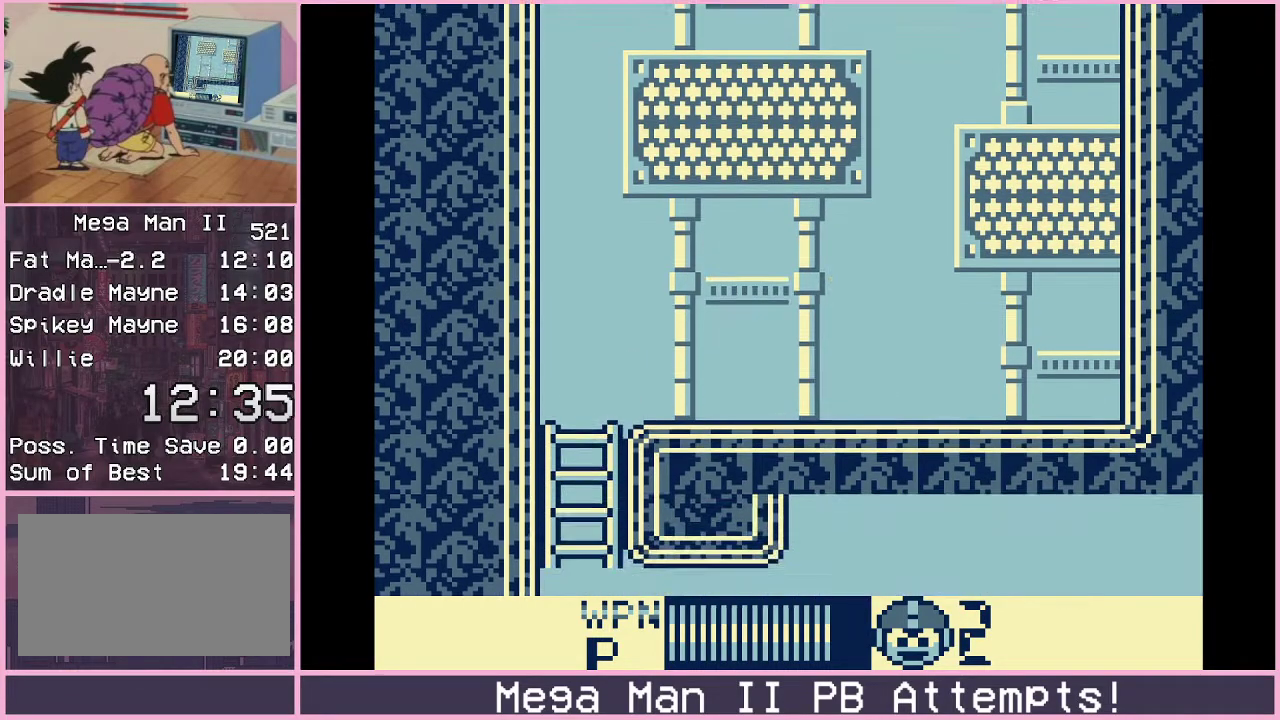
{"buttons": [], "events": []}
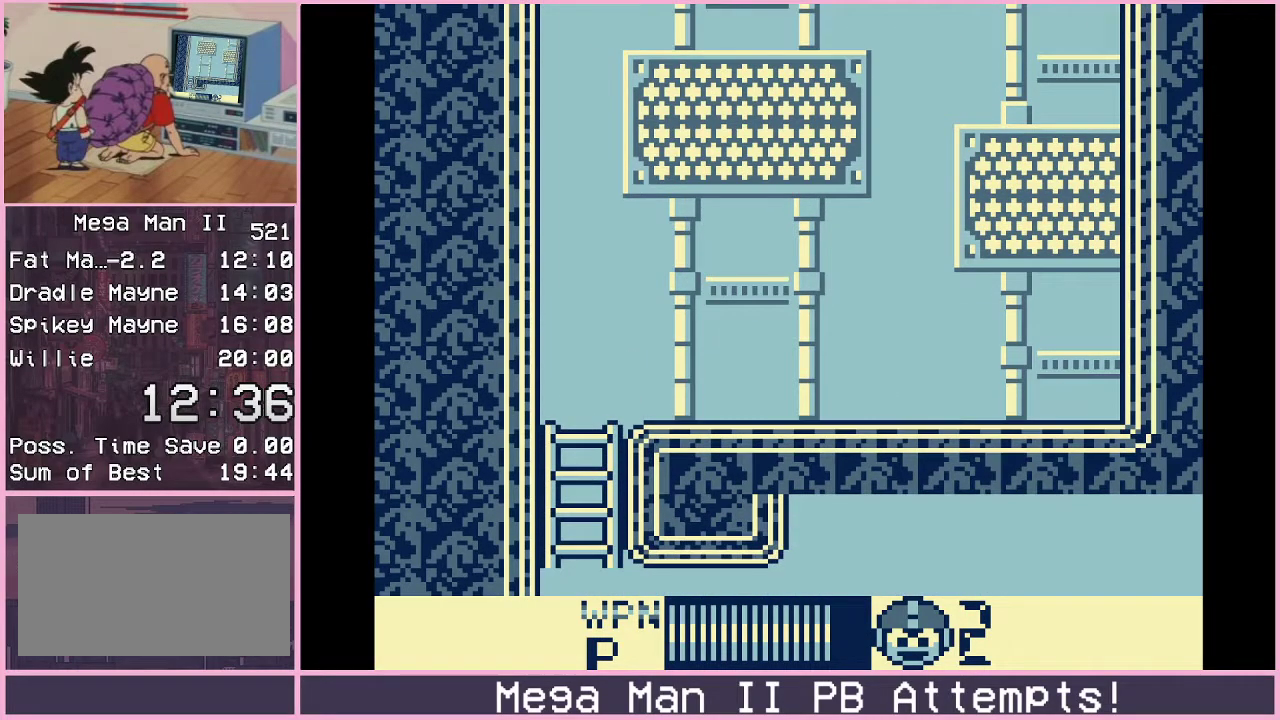
{"buttons": [], "events": []}
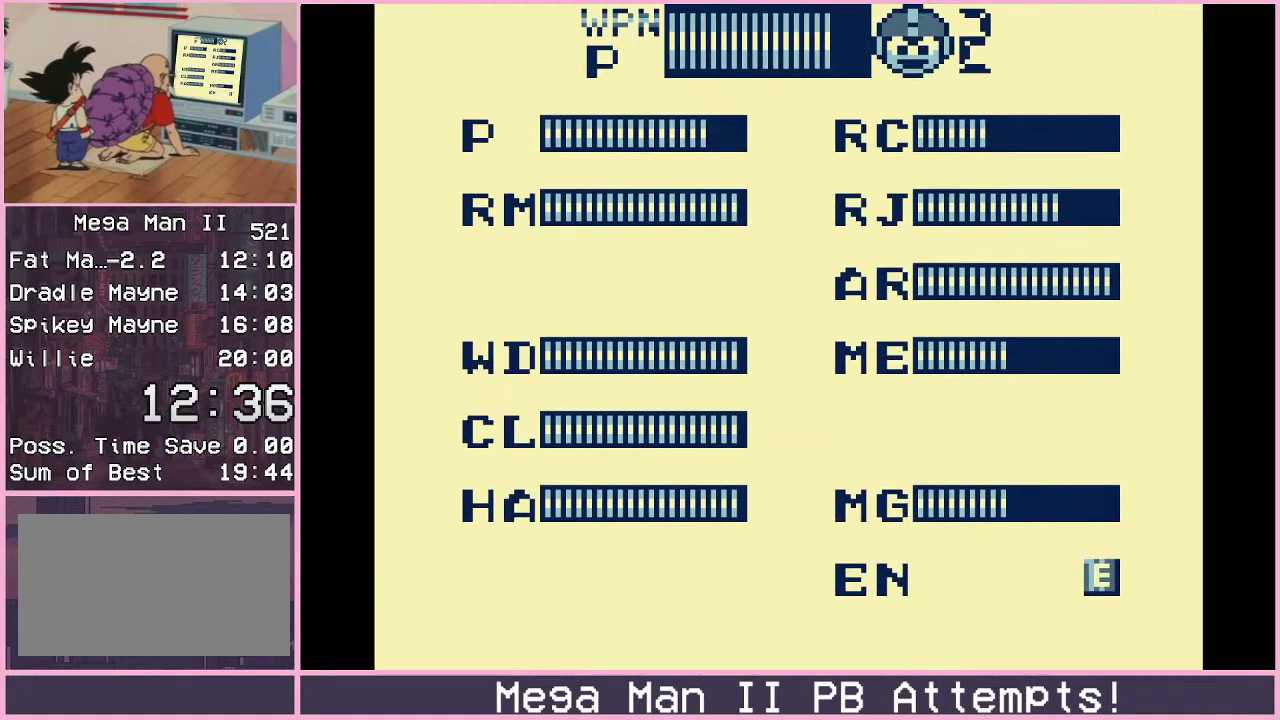
{"buttons": [], "events": [[133, "DPAD_DOWN", "down"], [217, "DPAD_DOWN", "up"]]}
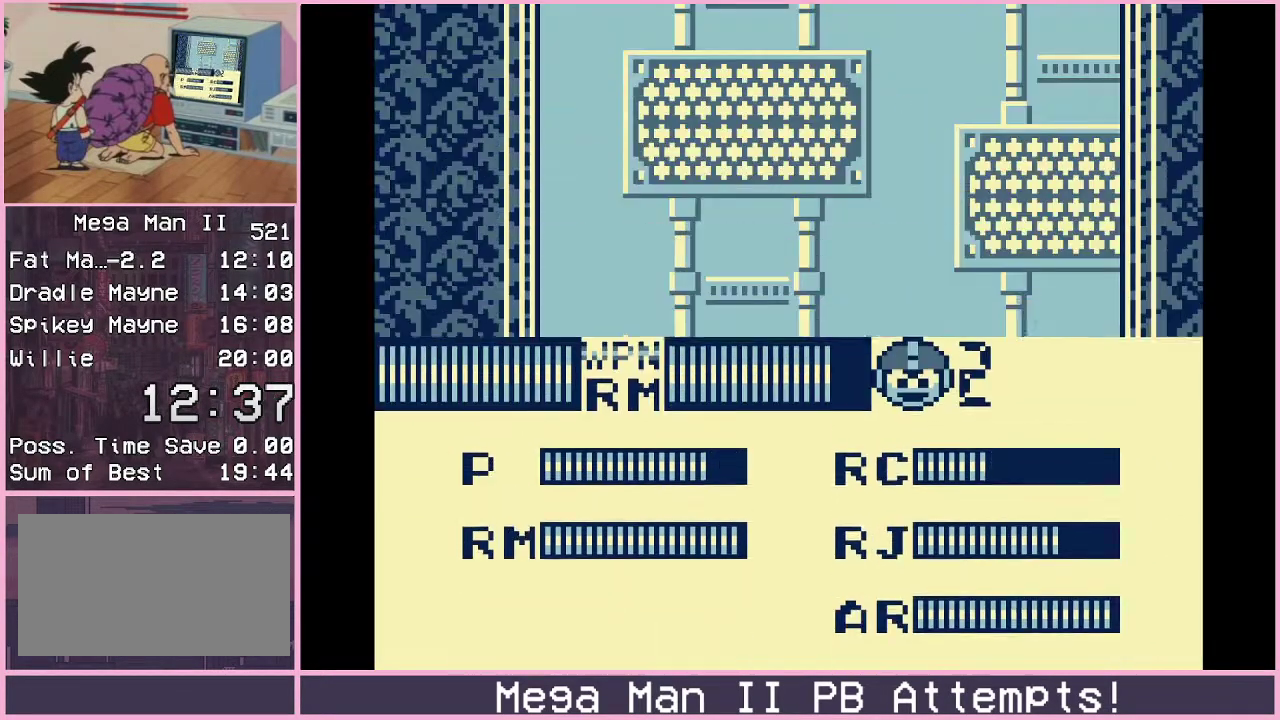
{"buttons": [], "events": []}
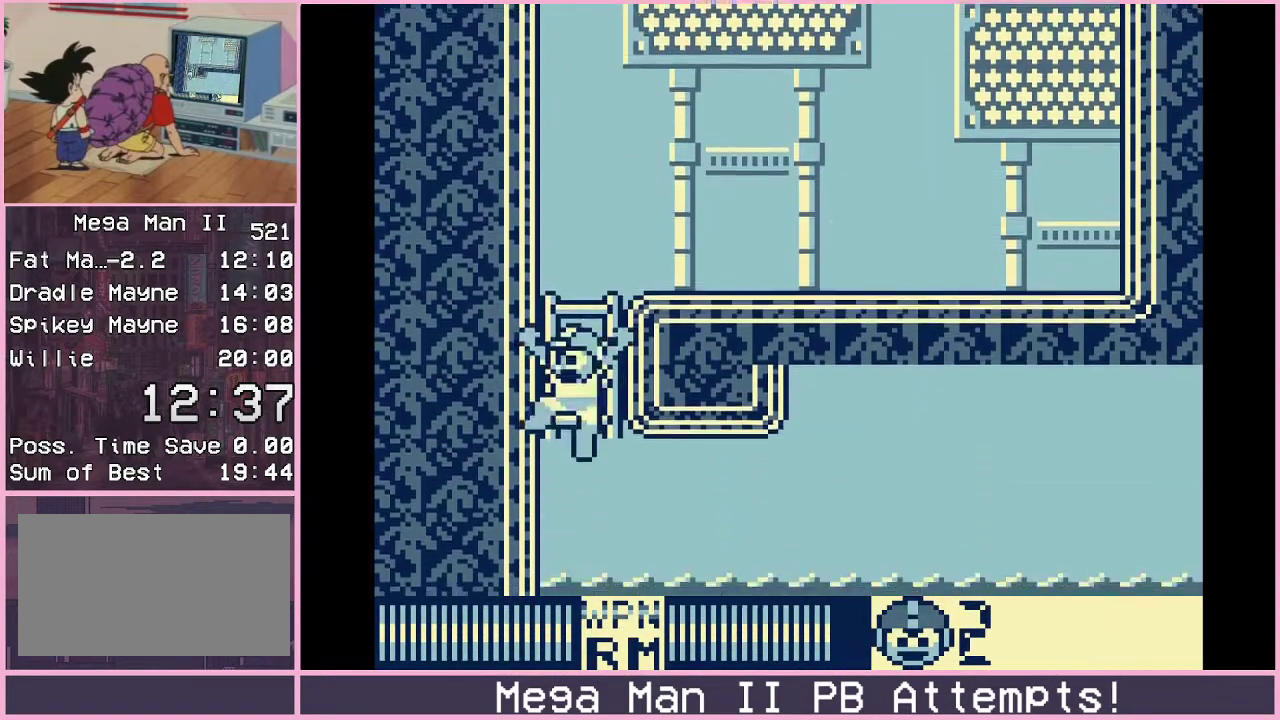
{"buttons": [], "events": []}
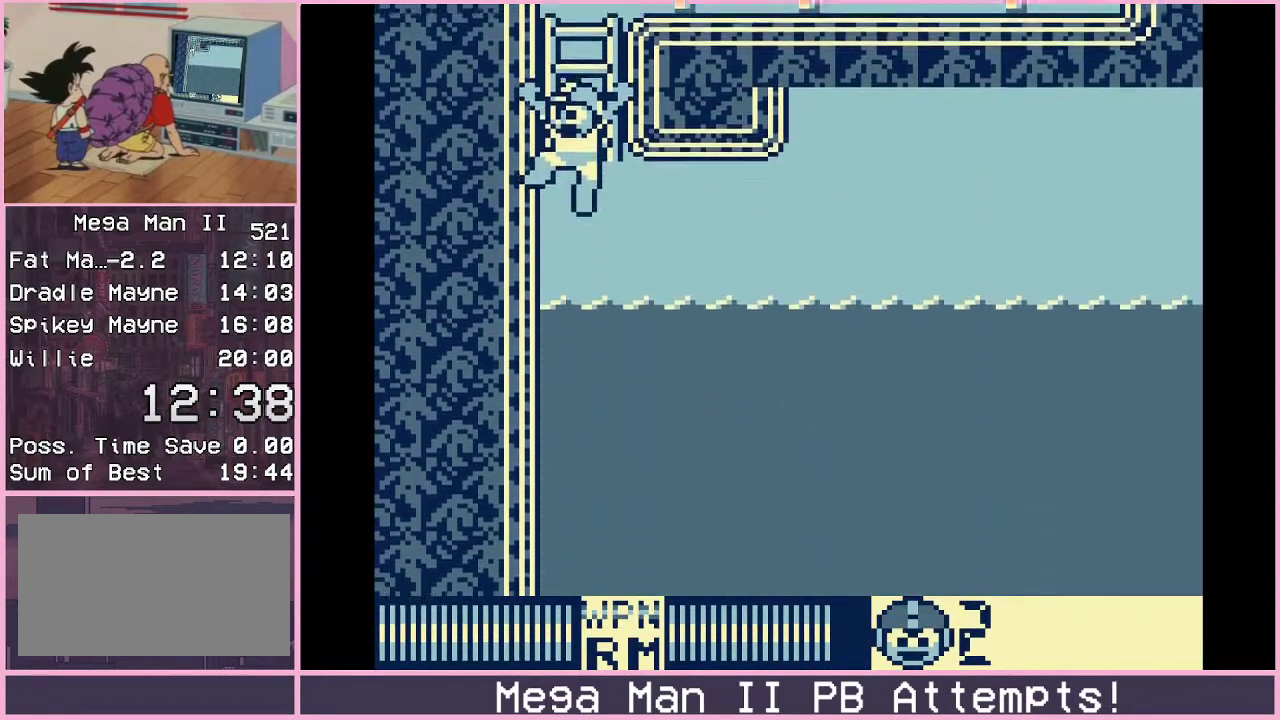
{"buttons": ["A", "DPAD_RIGHT"], "events": [[33, "DPAD_RIGHT", "down"], [217, "A", "down"], [267, "A", "up"], [283, "DPAD_RIGHT", "up"], [400, "DPAD_RIGHT", "down"], [467, "A", "down"]]}
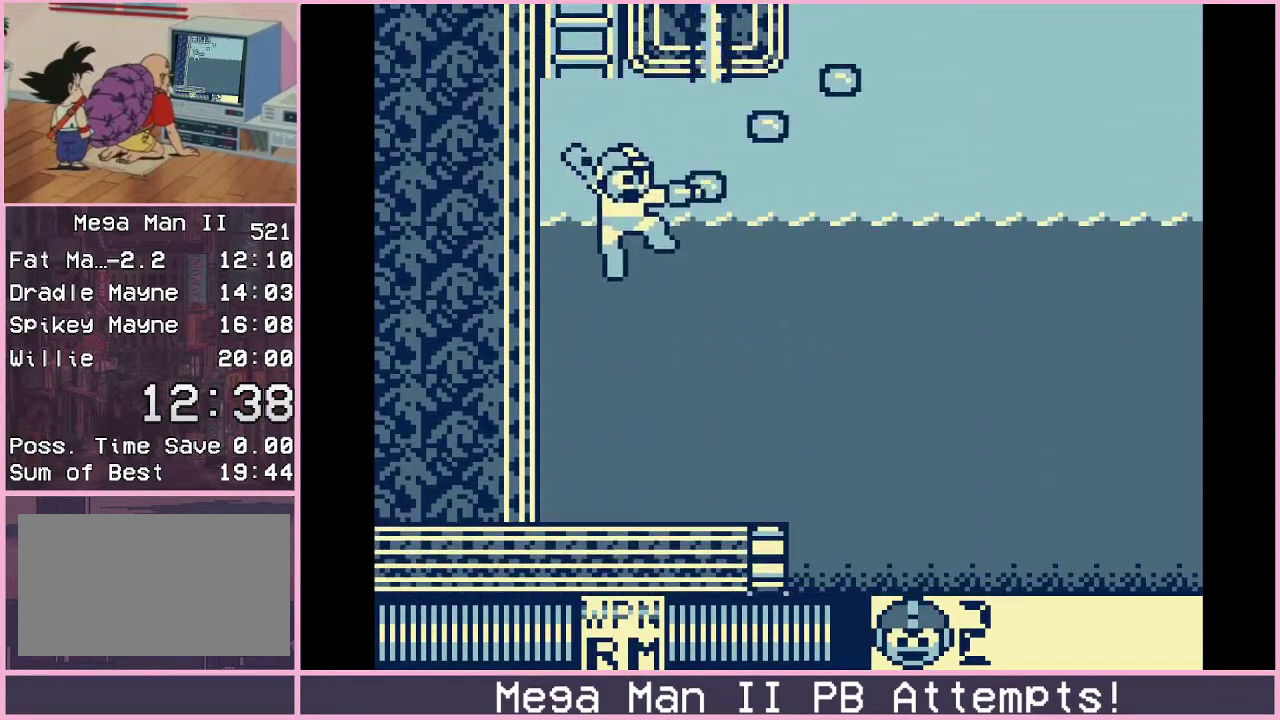
{"buttons": ["DPAD_UP", "DPAD_RIGHT"], "events": [[17, "A", "up"], [83, "A", "down"], [83, "DPAD_RIGHT", "up"], [133, "A", "up"], [167, "DPAD_UP", "down"], [233, "DPAD_RIGHT", "down"]]}
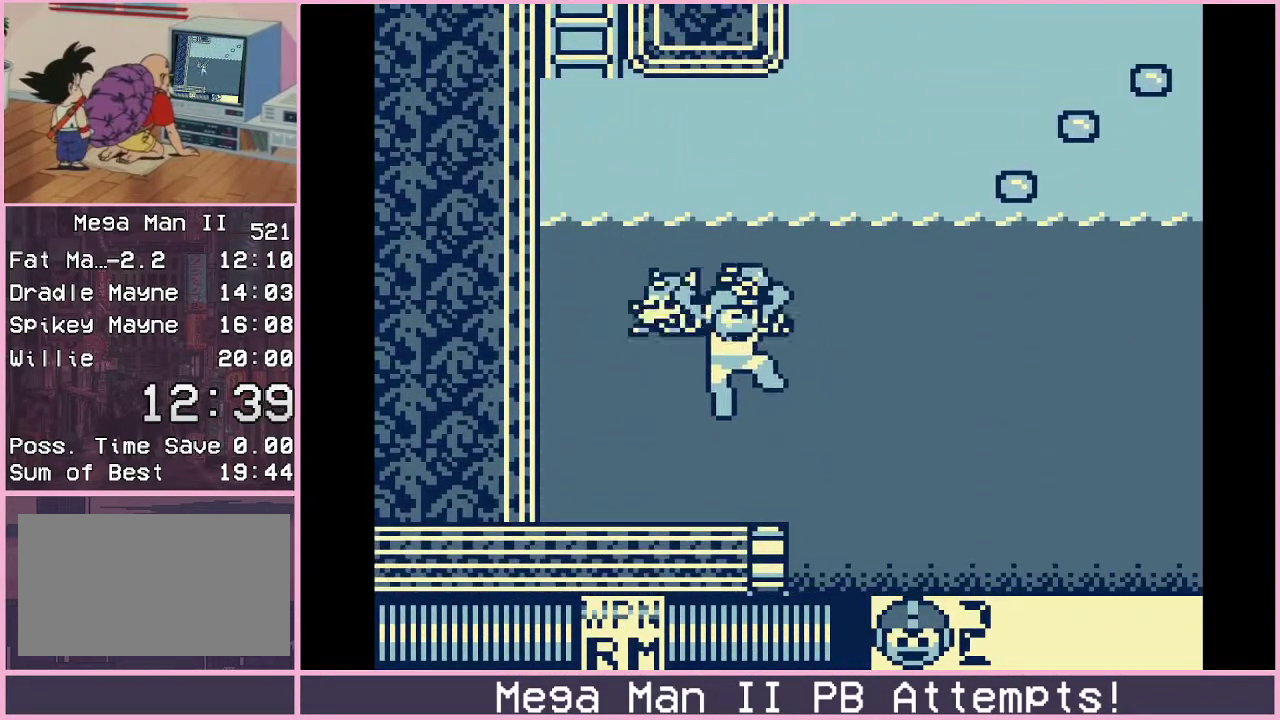
{"buttons": ["DPAD_UP", "DPAD_RIGHT"], "events": []}
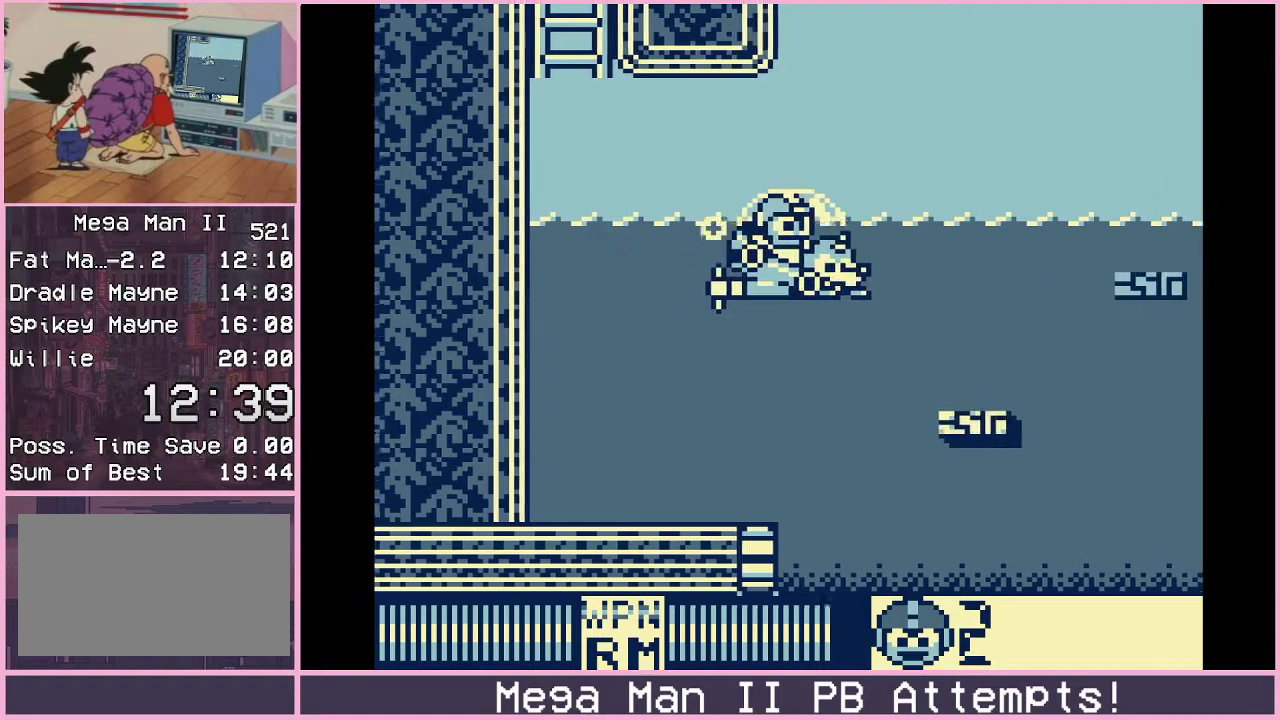
{"buttons": ["DPAD_UP", "DPAD_RIGHT"], "events": []}
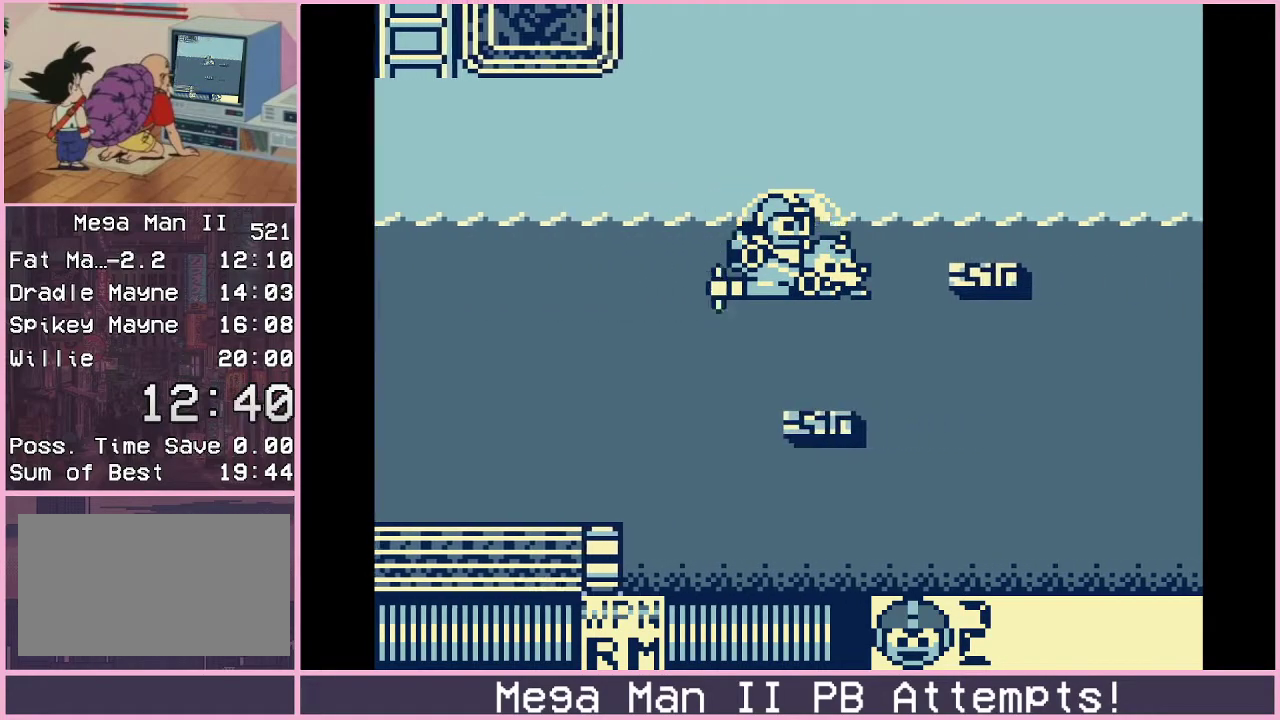
{"buttons": ["DPAD_RIGHT"], "events": [[100, "DPAD_UP", "up"]]}
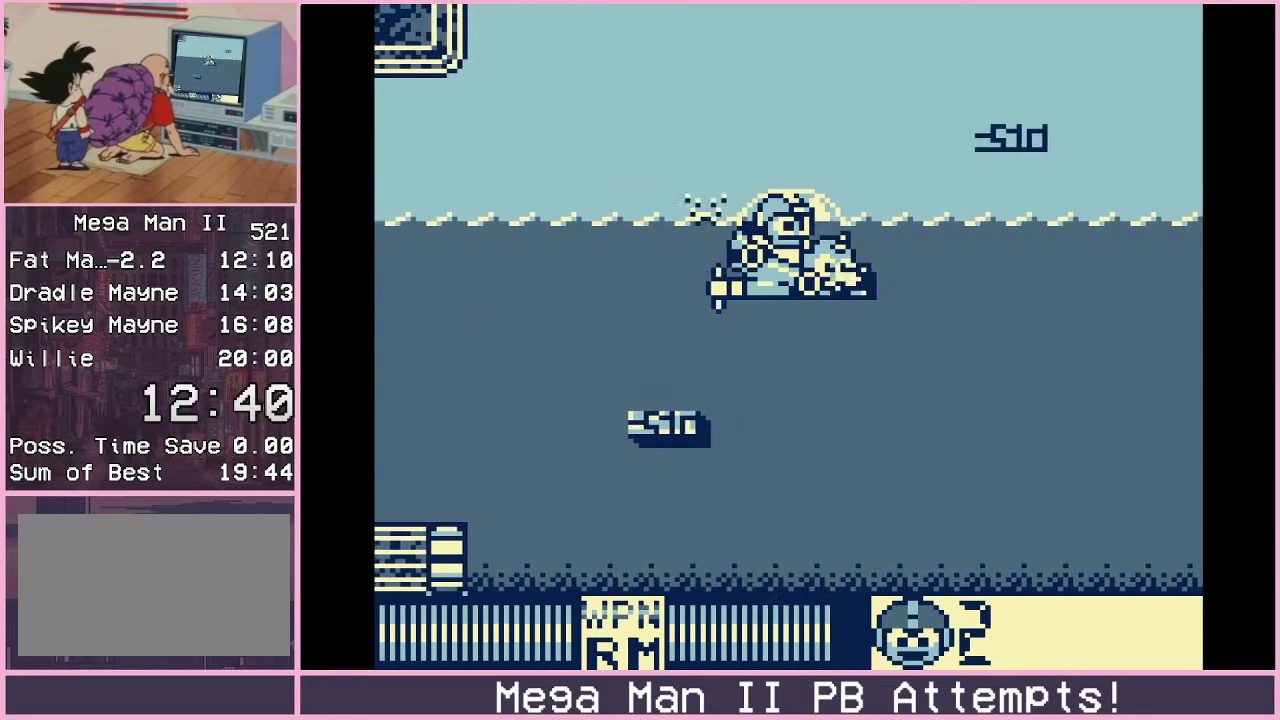
{"buttons": ["DPAD_RIGHT"], "events": []}
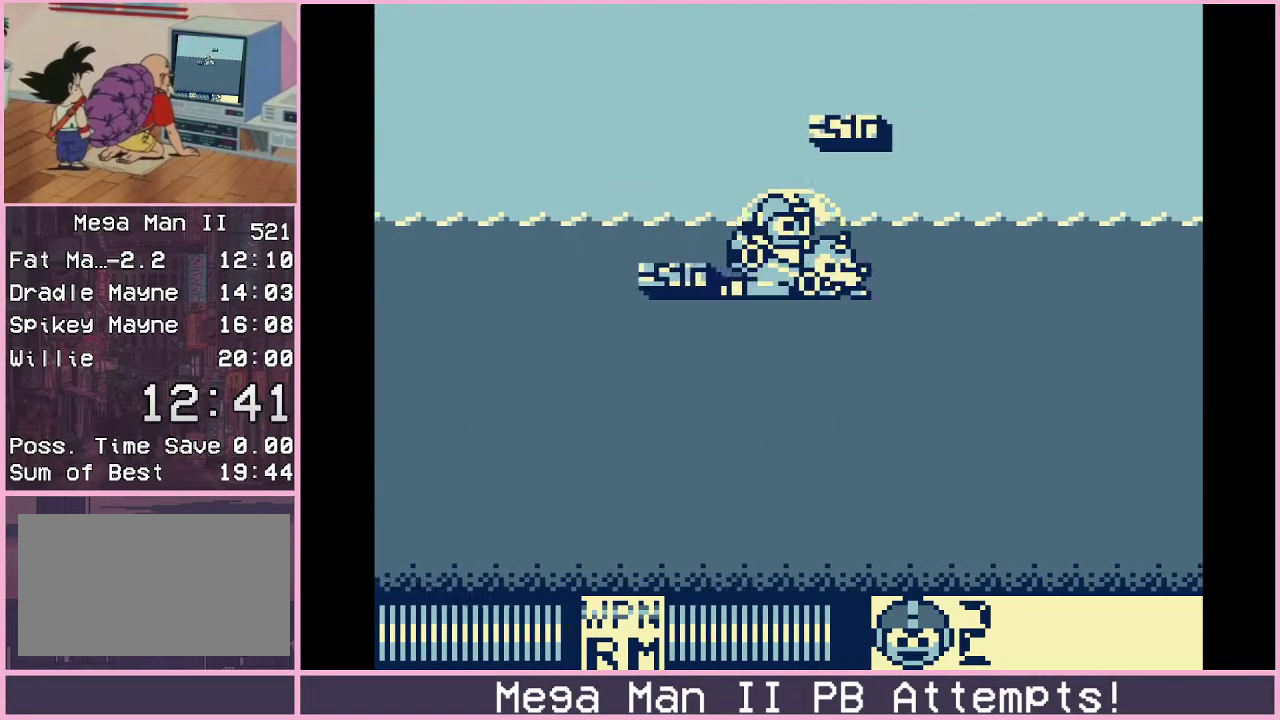
{"buttons": ["DPAD_RIGHT"], "events": []}
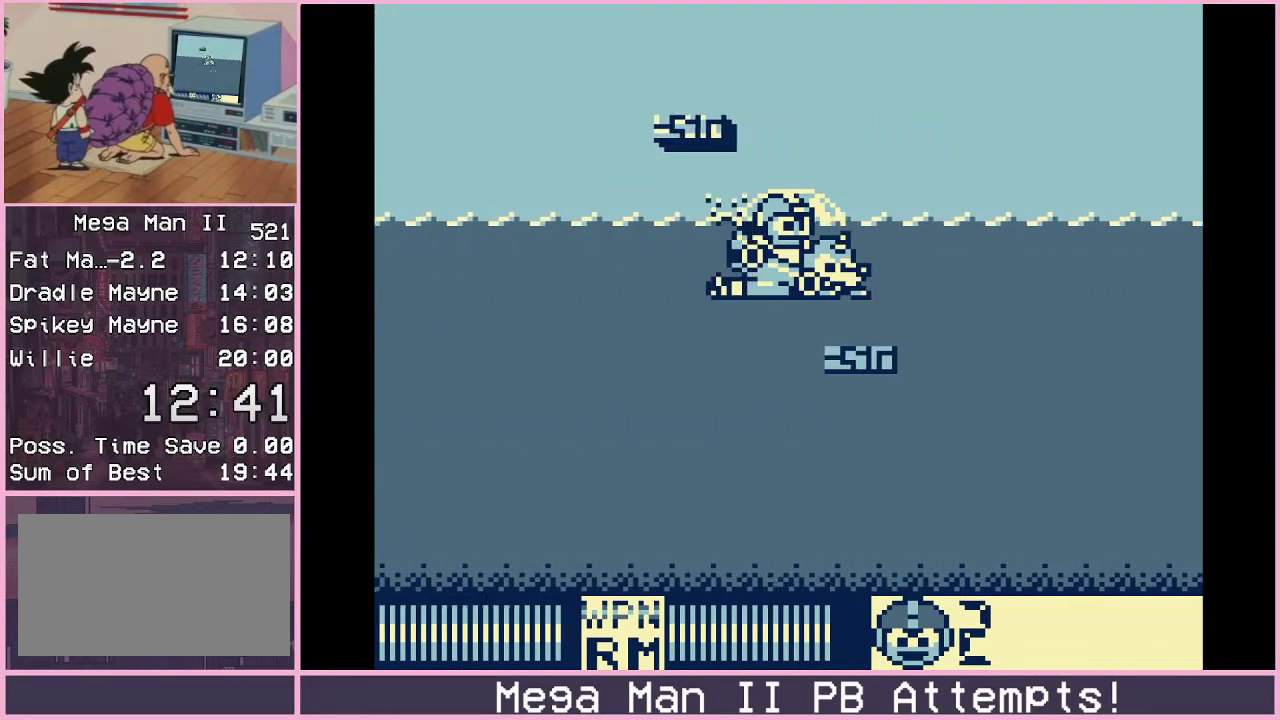
{"buttons": ["DPAD_RIGHT"], "events": []}
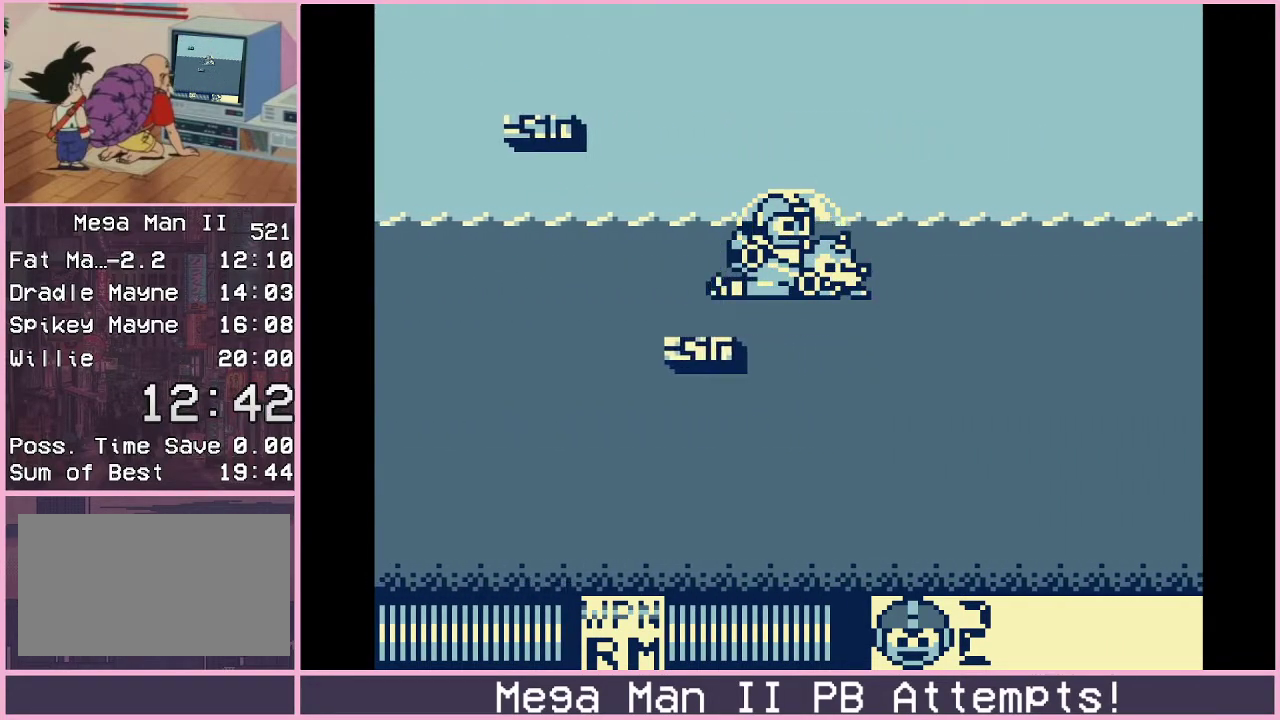
{"buttons": ["DPAD_RIGHT"], "events": []}
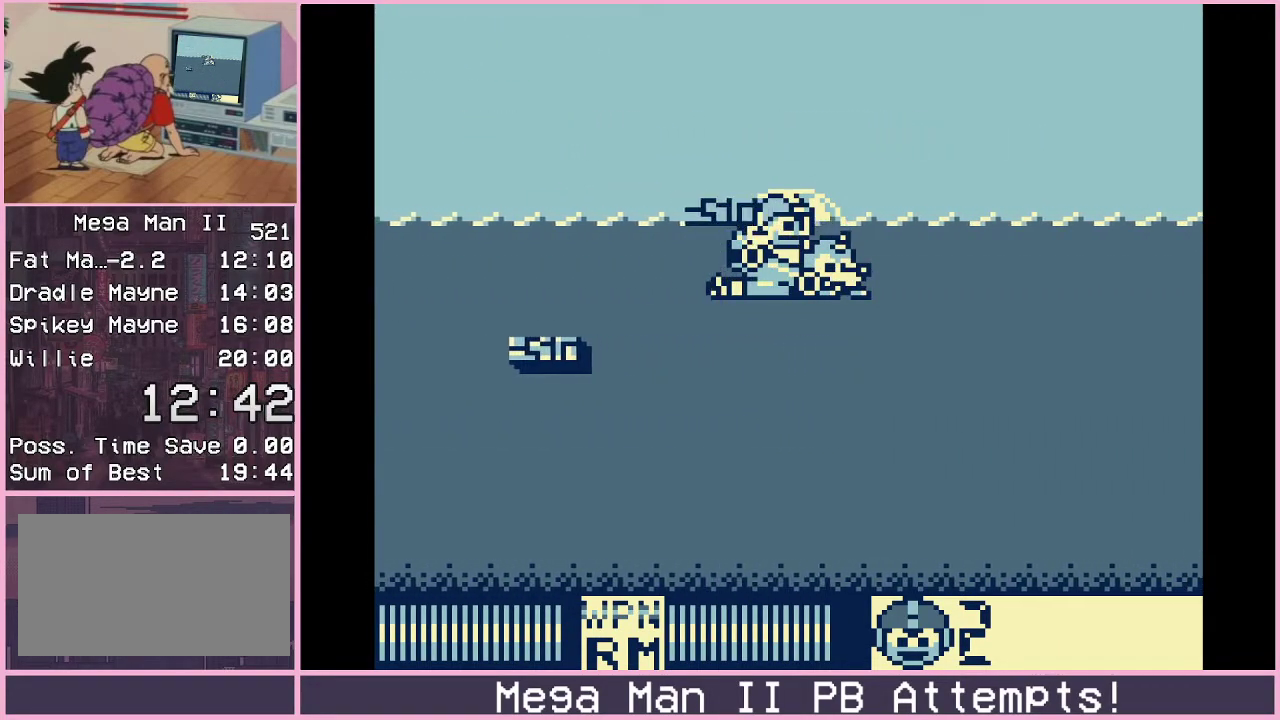
{"buttons": ["DPAD_RIGHT"], "events": []}
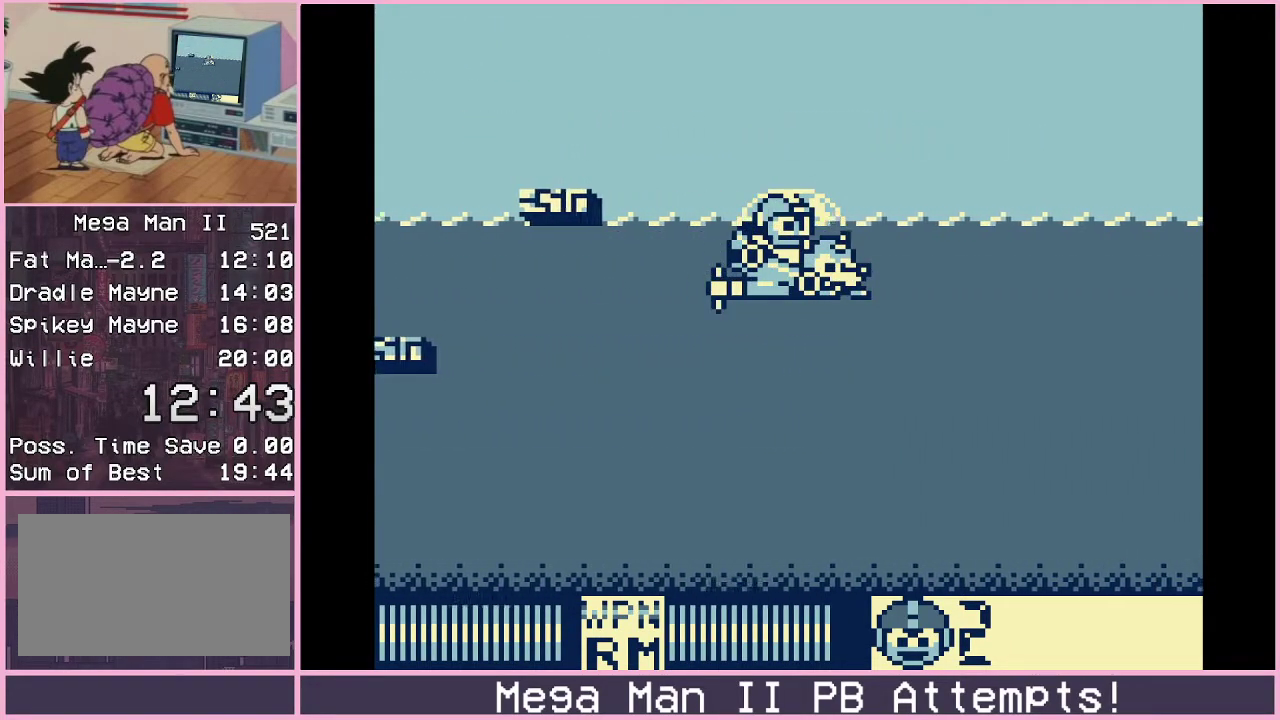
{"buttons": ["DPAD_RIGHT"], "events": []}
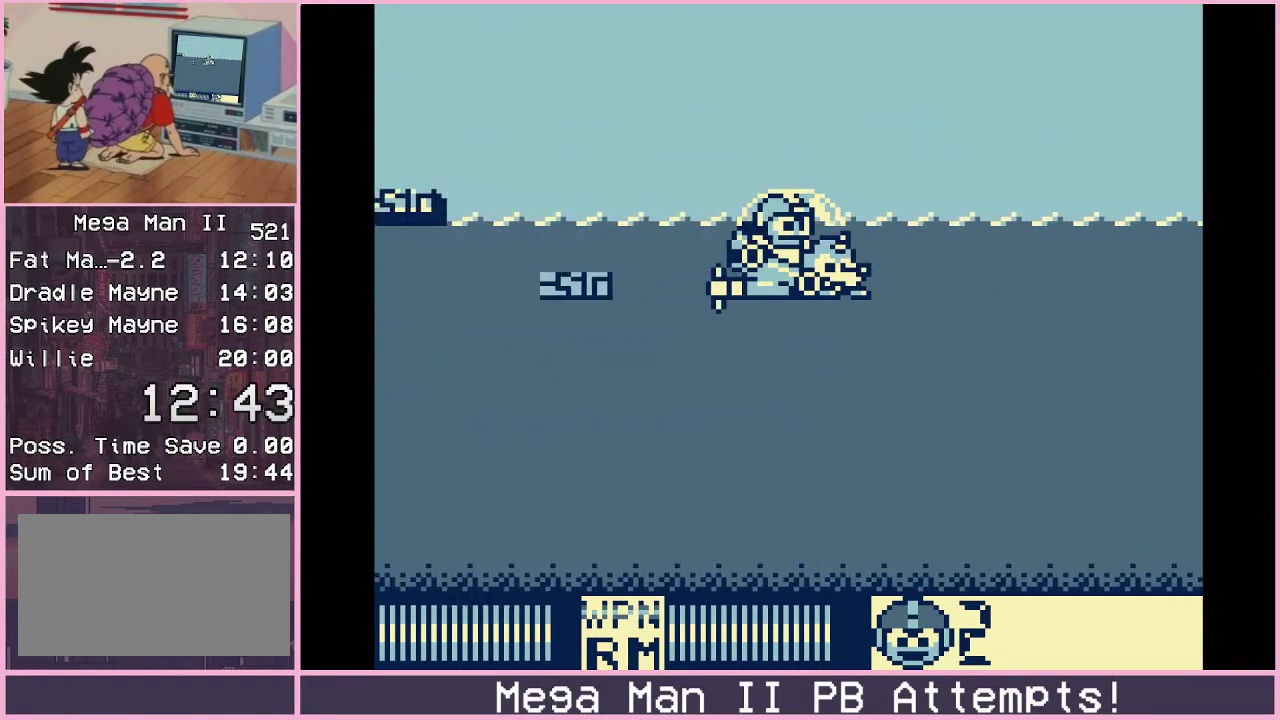
{"buttons": ["DPAD_RIGHT"], "events": []}
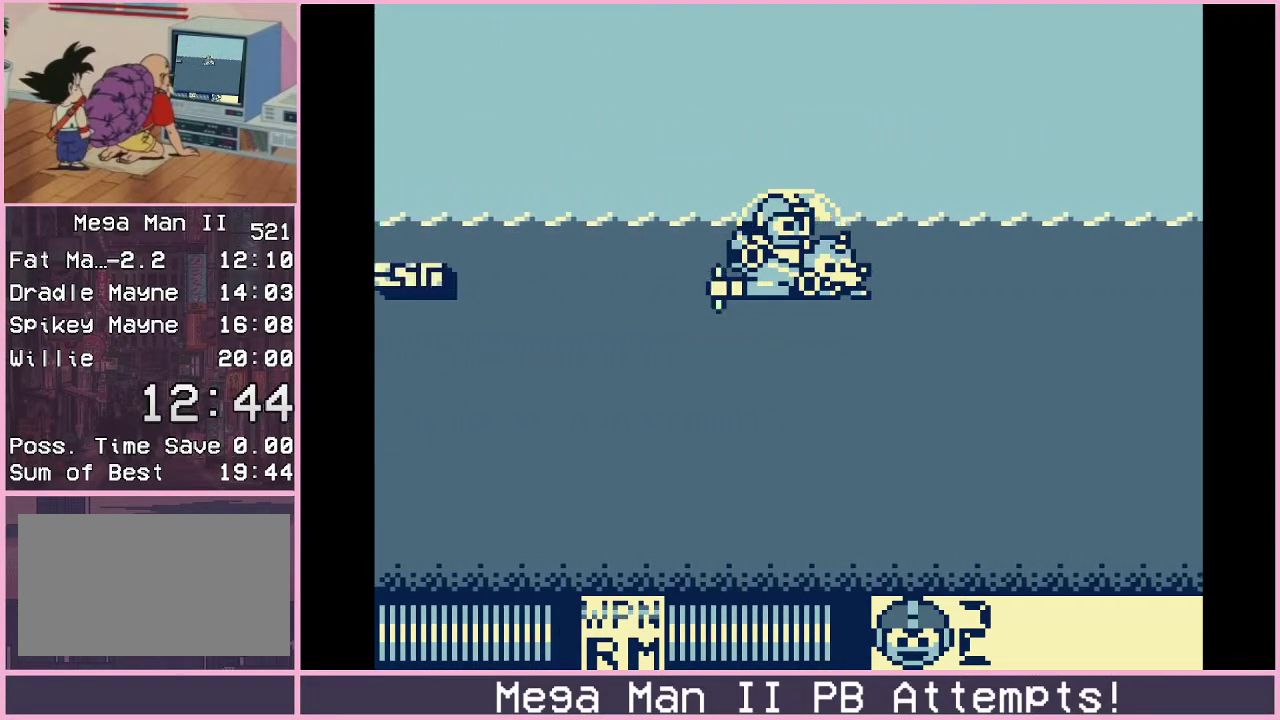
{"buttons": ["DPAD_RIGHT"], "events": []}
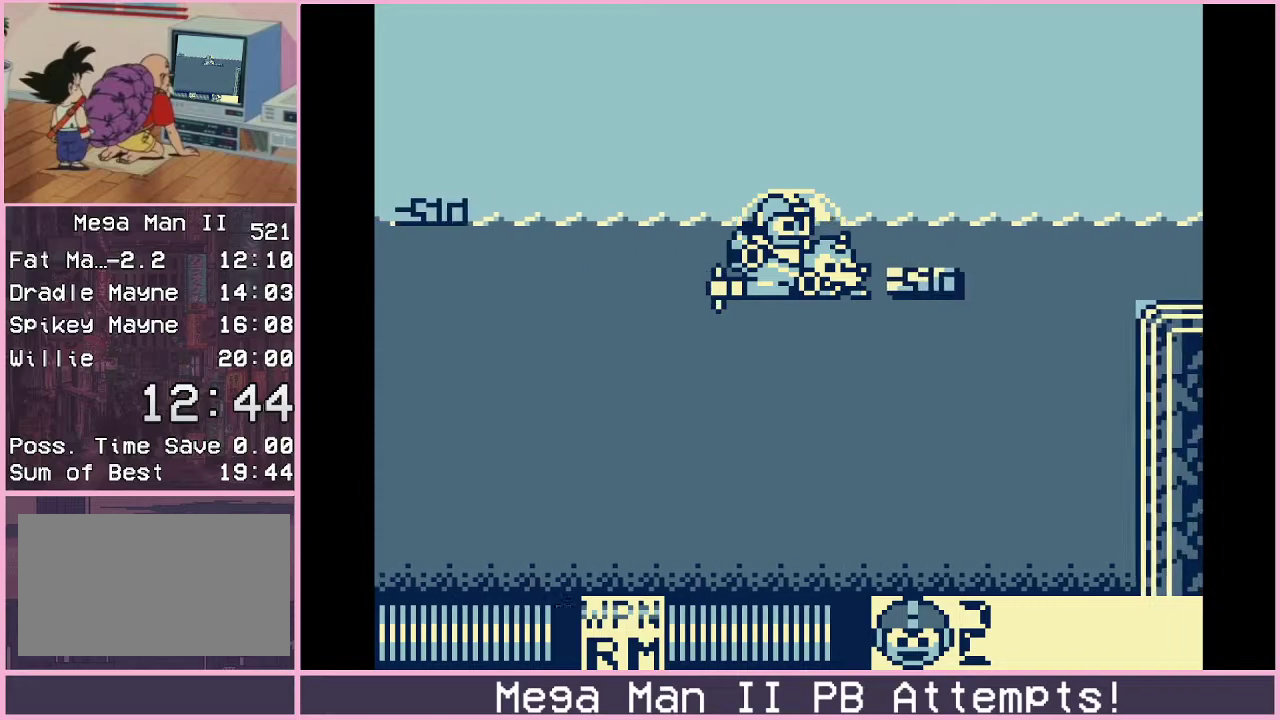
{"buttons": ["DPAD_RIGHT"], "events": []}
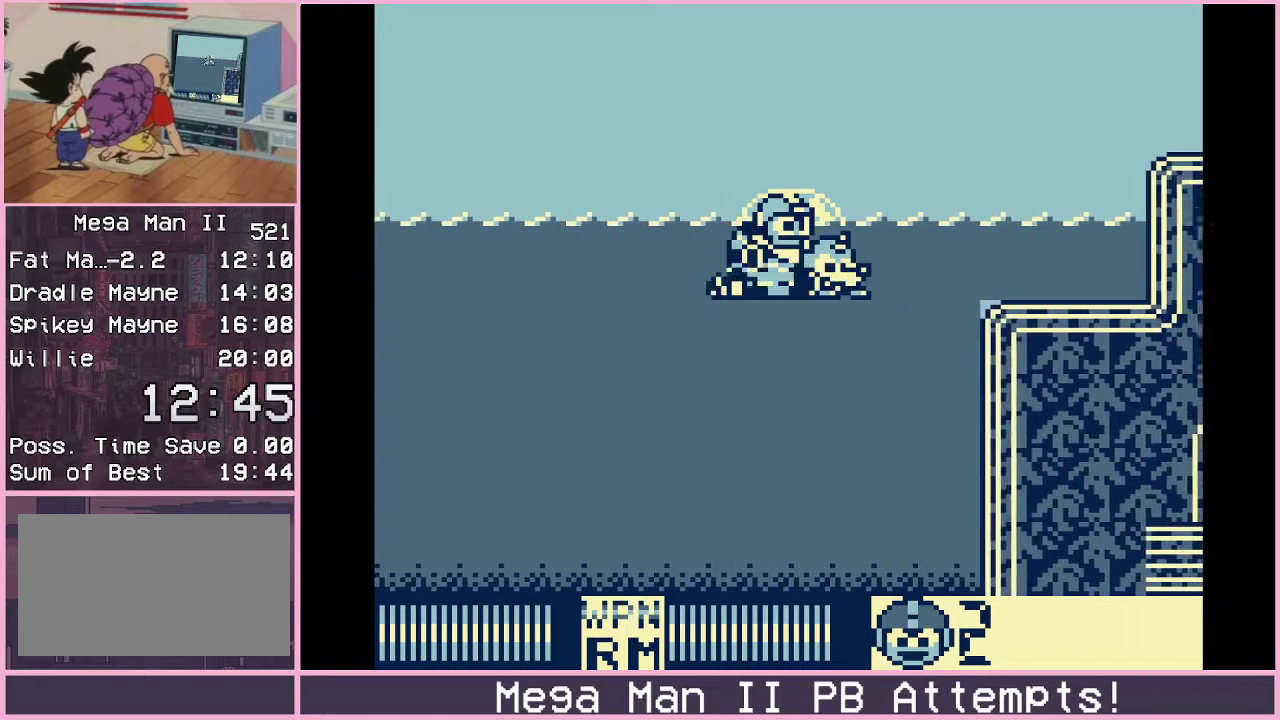
{"buttons": ["DPAD_RIGHT"], "events": []}
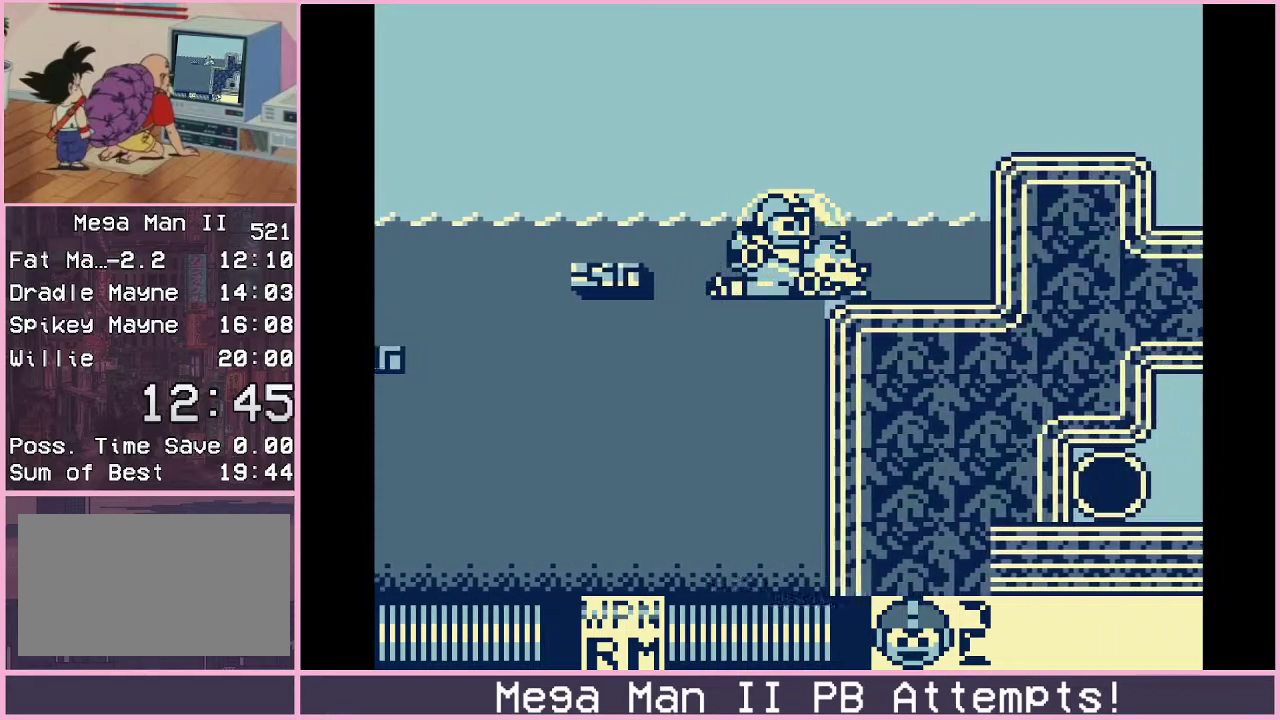
{"buttons": [], "events": [[383, "DPAD_RIGHT", "up"]]}
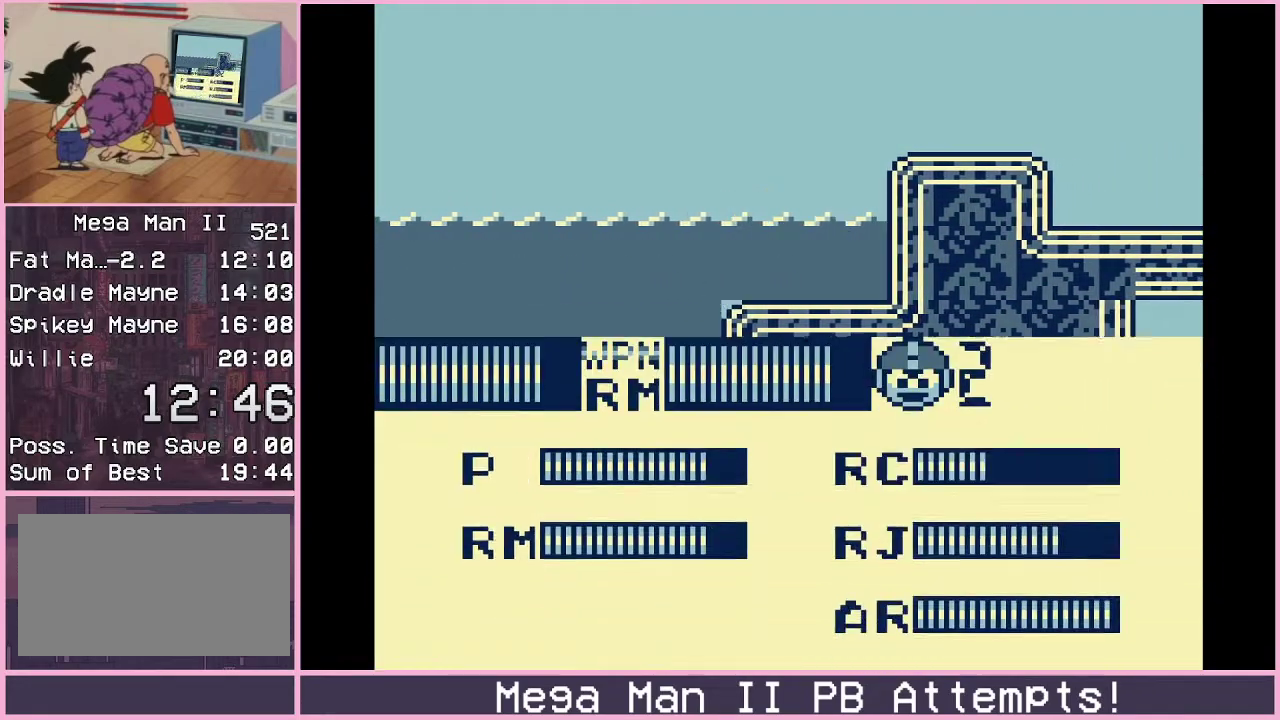
{"buttons": [], "events": [[250, "DPAD_UP", "down"], [317, "DPAD_UP", "up"], [417, "DPAD_UP", "down"], [500, "DPAD_UP", "up"]]}
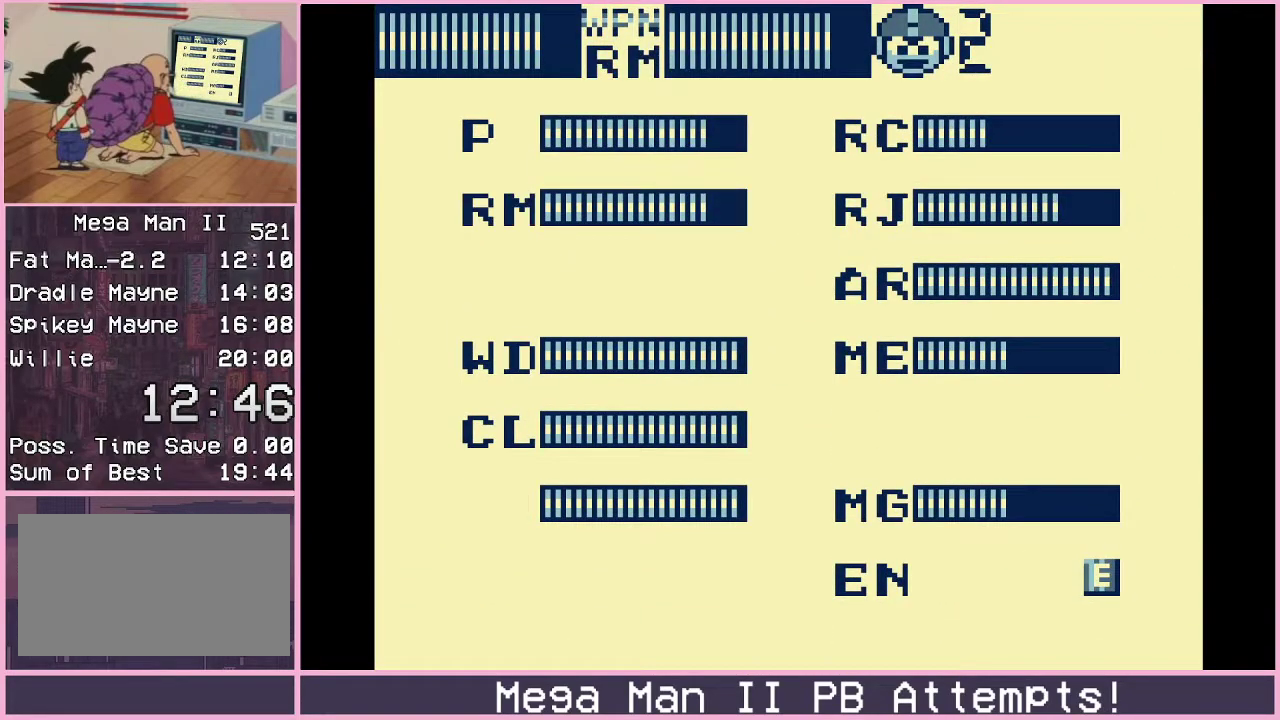
{"buttons": ["DPAD_RIGHT"], "events": [[467, "DPAD_RIGHT", "down"]]}
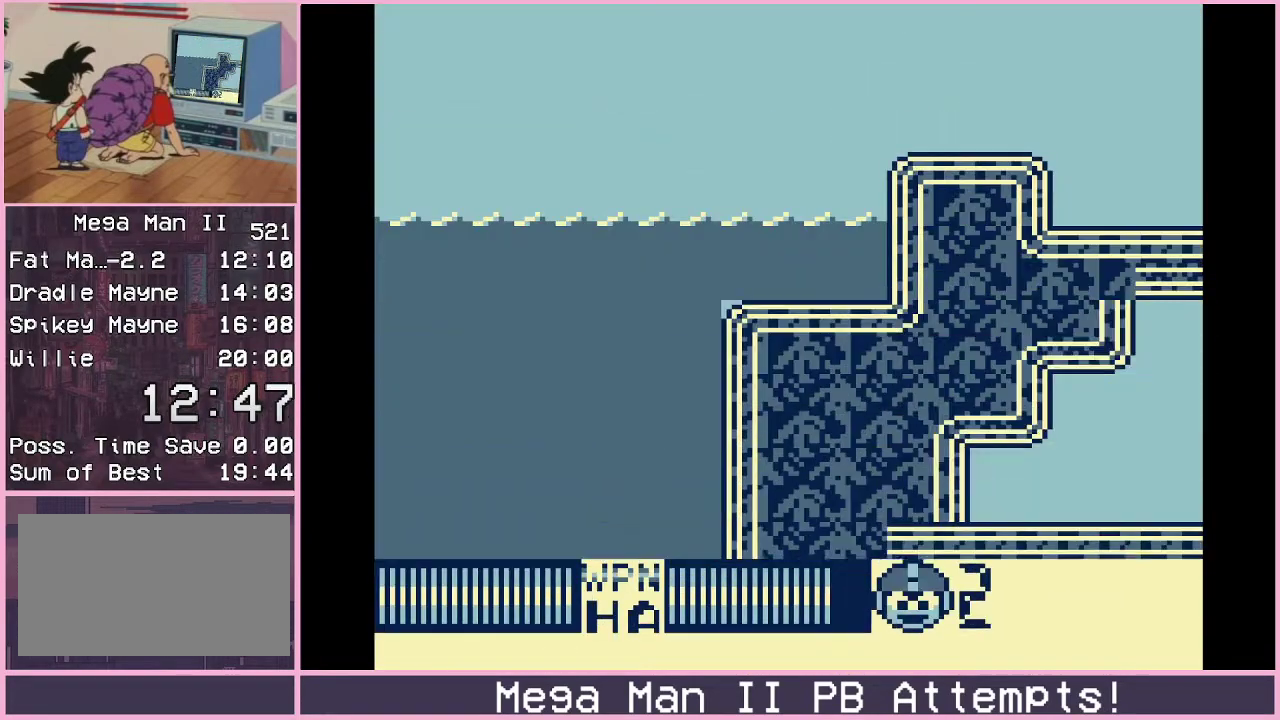
{"buttons": ["DPAD_RIGHT"], "events": [[217, "B", "down"], [500, "B", "up"]]}
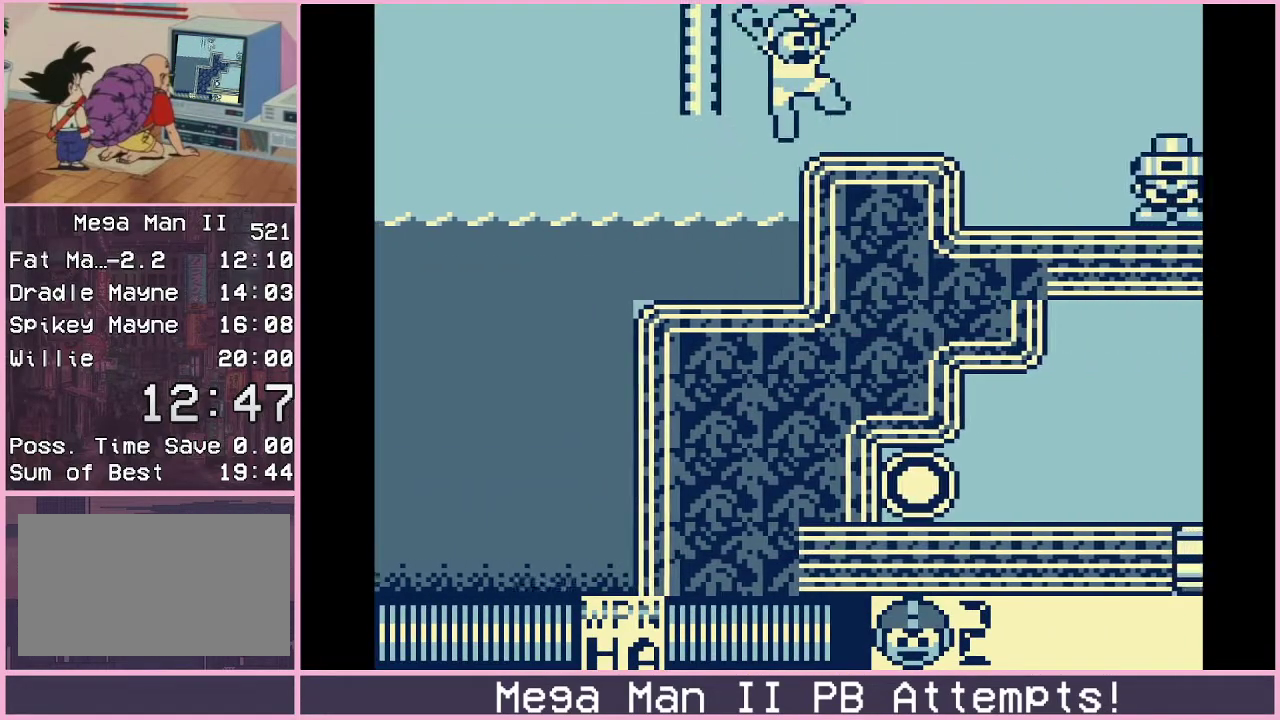
{"buttons": ["DPAD_DOWN", "DPAD_RIGHT"], "events": [[100, "DPAD_DOWN", "down"], [200, "B", "down"], [283, "B", "up"], [333, "B", "down"], [400, "B", "up"]]}
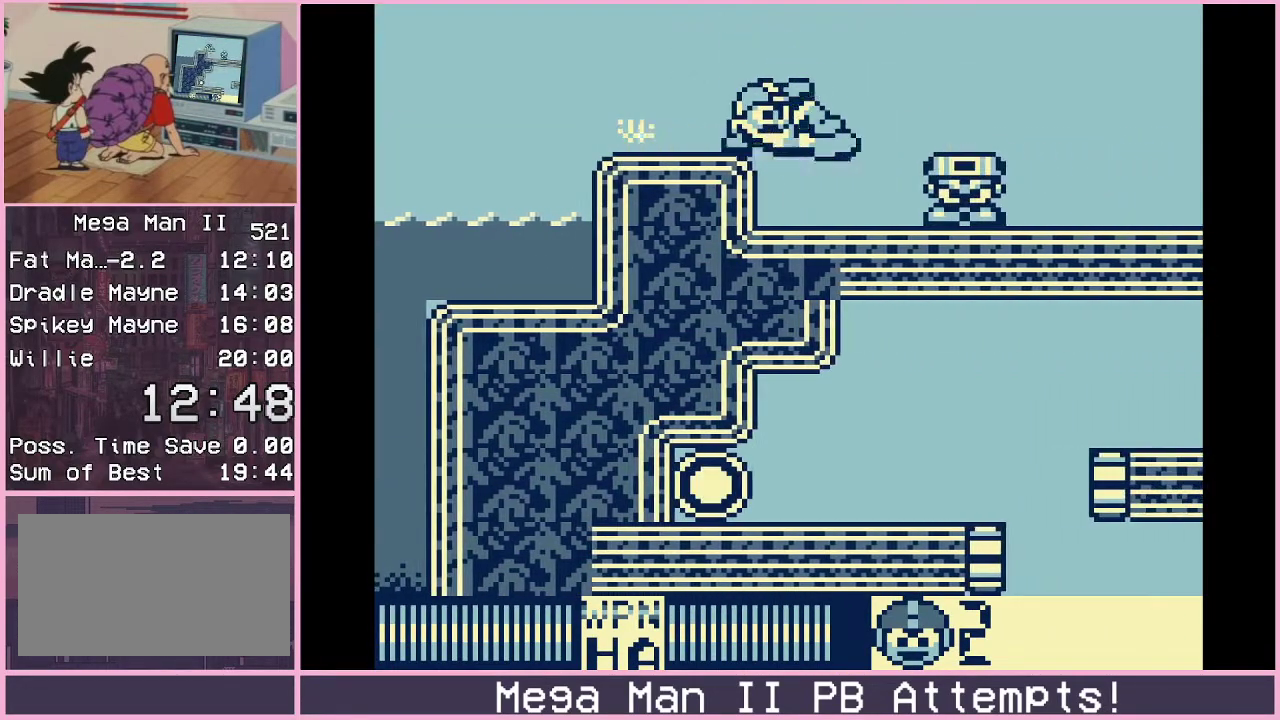
{"buttons": ["DPAD_DOWN", "DPAD_RIGHT"], "events": [[50, "DPAD_RIGHT", "up"], [67, "DPAD_LEFT", "down"], [150, "DPAD_LEFT", "up"], [167, "DPAD_RIGHT", "down"], [433, "B", "down"], [483, "B", "up"]]}